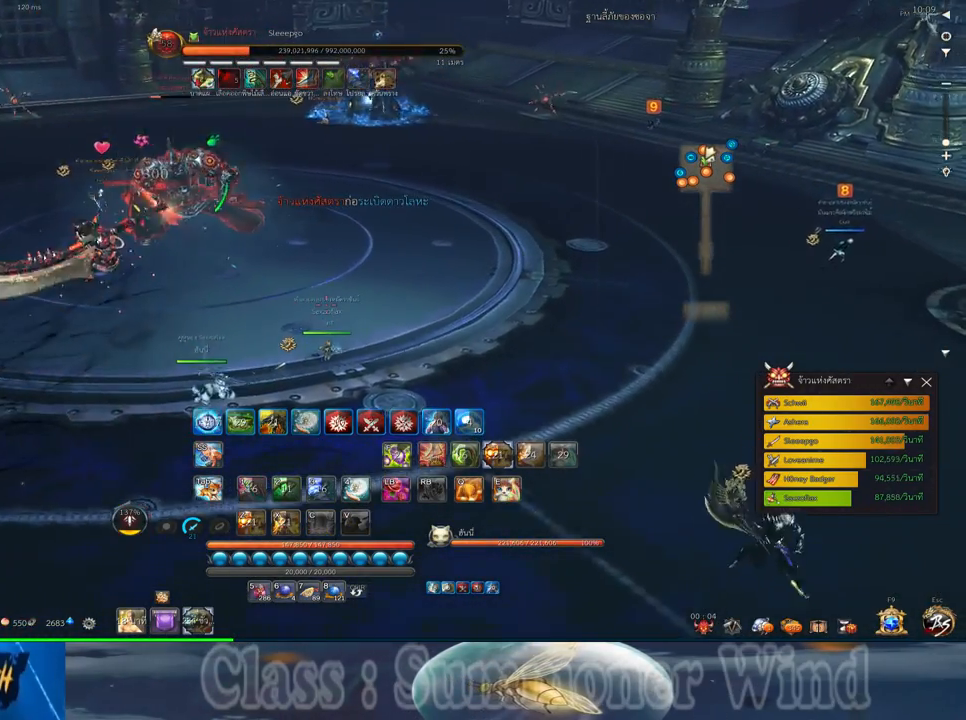
Gameplay with keyboard and mouse; each line is a JSON object with the keys and mouse buttons held at the frame after it. "events" lists presses ("down") and releases ("up") of "1", "2", "3", "4", "5", "a", "alt", "c", "ctrl", "d", "e", "f", "q", "r", "s", "shift", "space", "tab", "v", "w", "x", "z", "mouse_left", "mouse_middle", "mouse_right", "mouse_wheel_up" and "mouse_wheel_down" between this image and that frame as [ms after this image, input, new state], when the widget could be followed in between. "mouse_left", "mouse_middle", "mouse_right", "mouse_wheel_up", "mouse_wheel_down" = the "left", "middle", "right", "wheel_up", "wheel_down" buttons of the "mouse" list. No other keys are recorded. Not read: mouse_move.
{"keys": ["d", "shift", "w"], "mouse": [], "events": [[450, "shift", "down"]]}
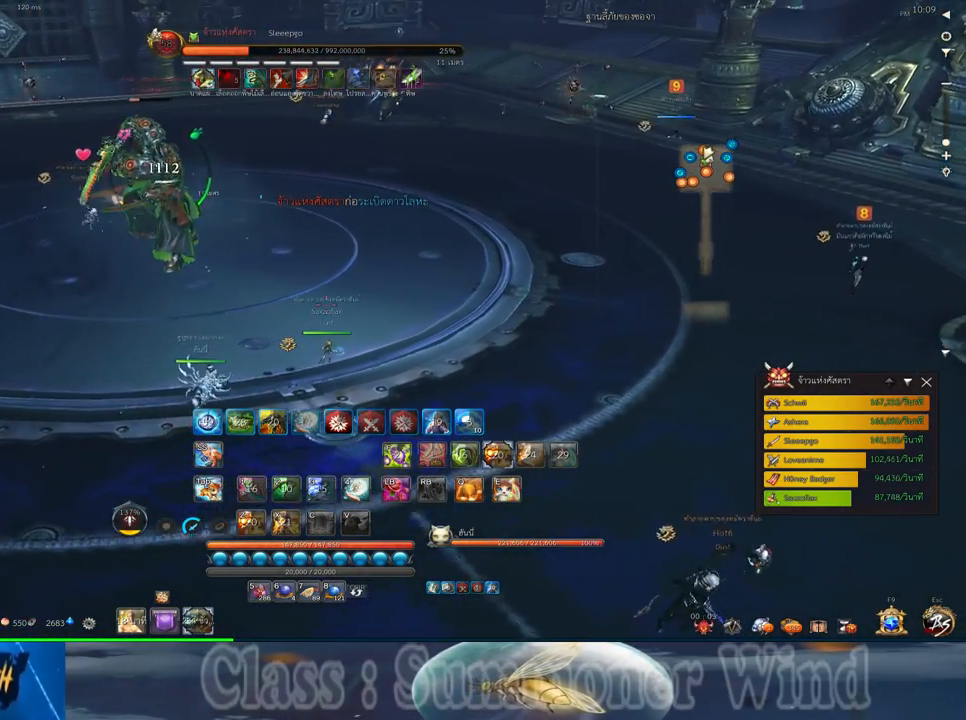
{"keys": ["d", "w"], "mouse": [], "events": [[100, "shift", "up"]]}
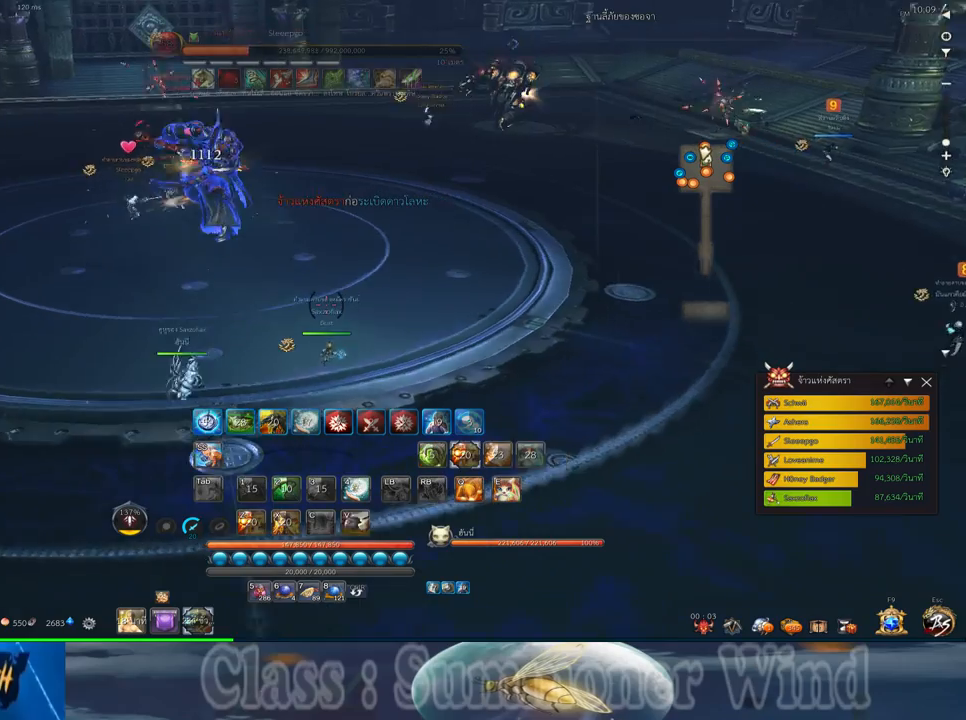
{"keys": ["d", "shift", "w"], "mouse": [], "events": [[483, "shift", "down"]]}
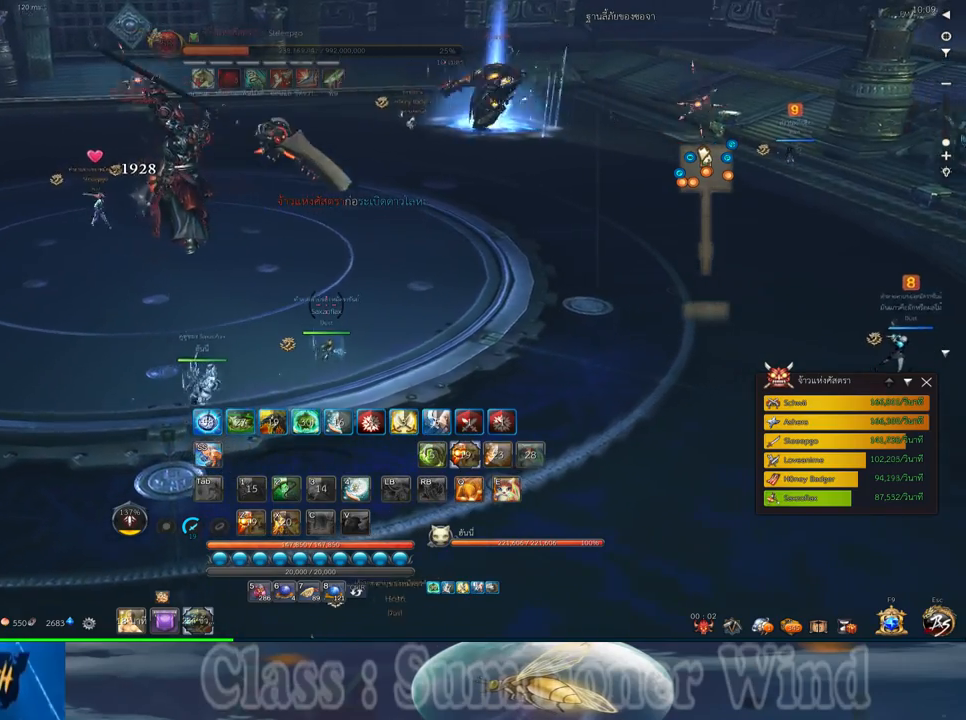
{"keys": ["d", "w"], "mouse": [], "events": [[167, "shift", "up"]]}
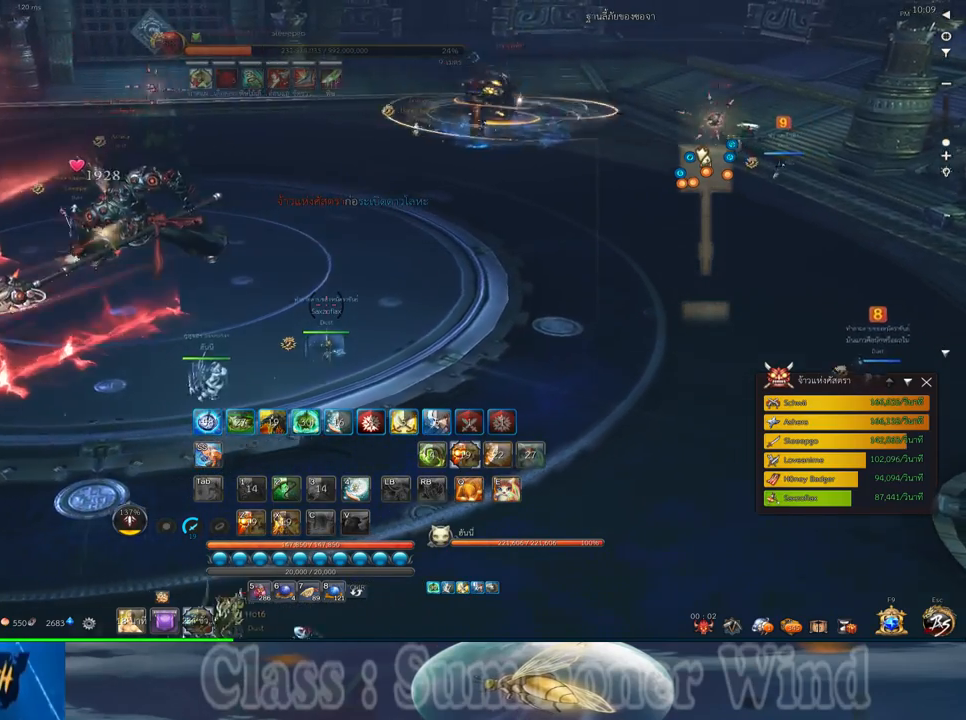
{"keys": ["d", "w"], "mouse": [], "events": [[283, "shift", "down"], [500, "shift", "up"]]}
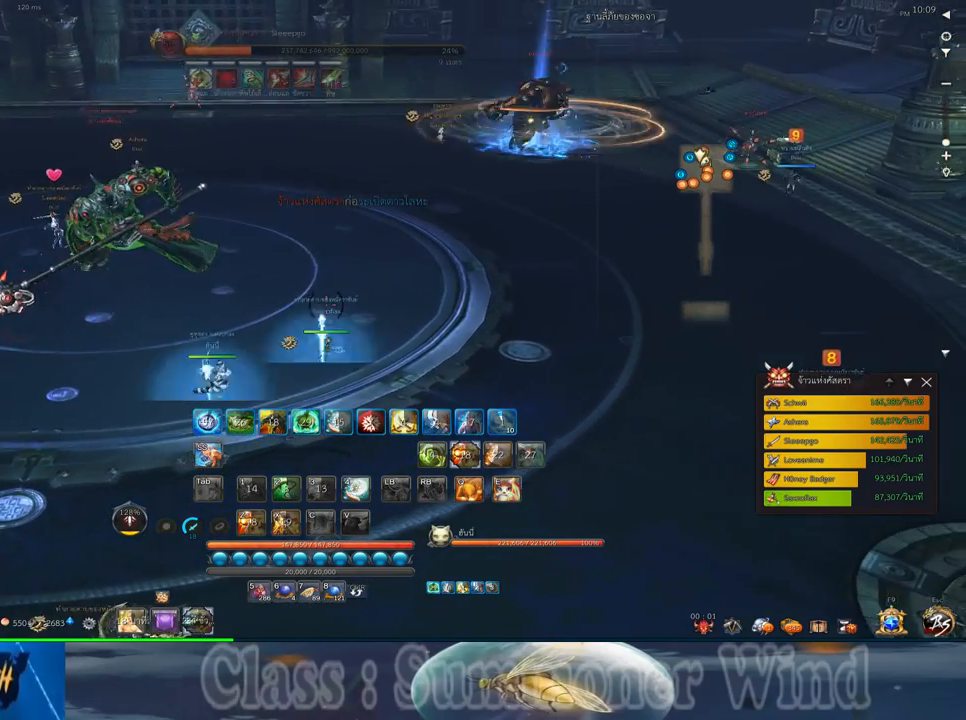
{"keys": ["d", "w", "z"], "mouse": [], "events": [[267, "z", "down"], [333, "z", "up"], [433, "z", "down"]]}
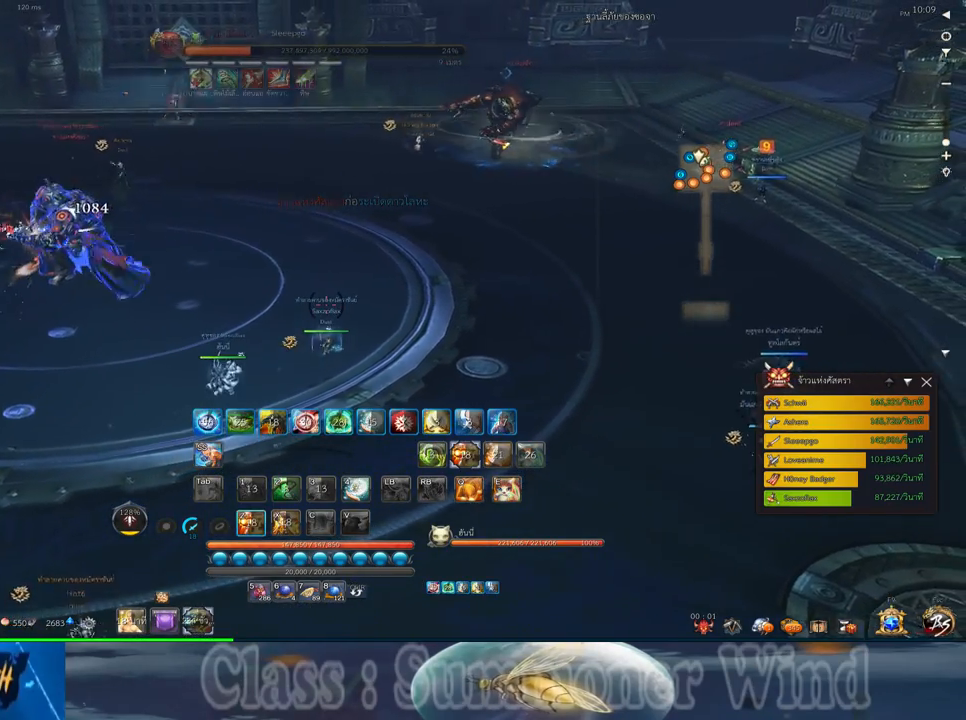
{"keys": ["d", "w"], "mouse": [], "events": [[17, "z", "up"]]}
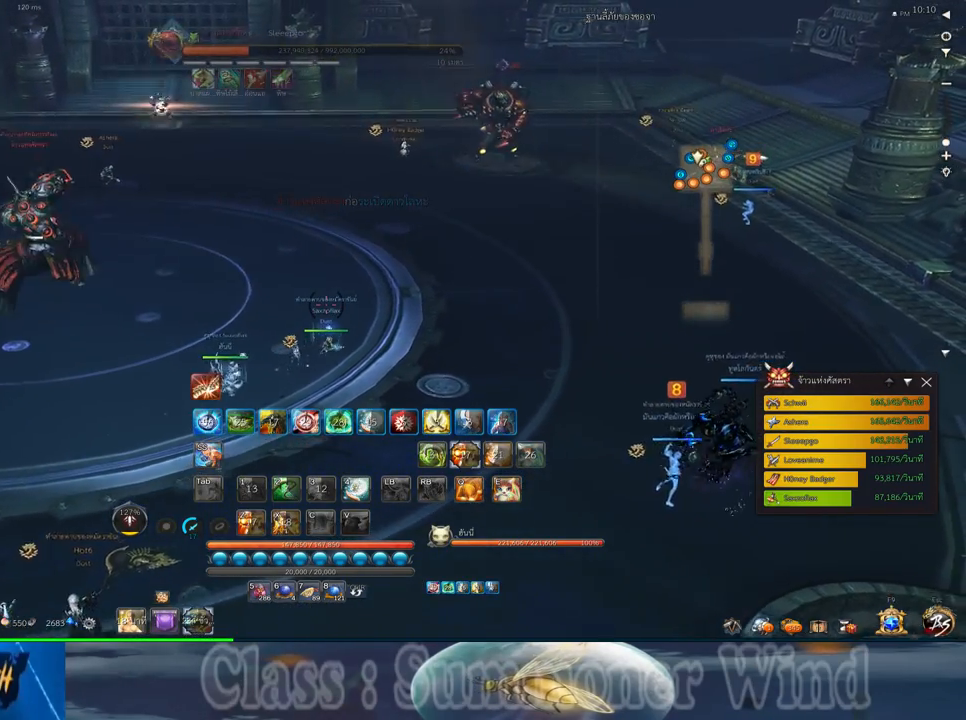
{"keys": ["d", "w"], "mouse": [], "events": [[300, "z", "down"], [400, "z", "up"]]}
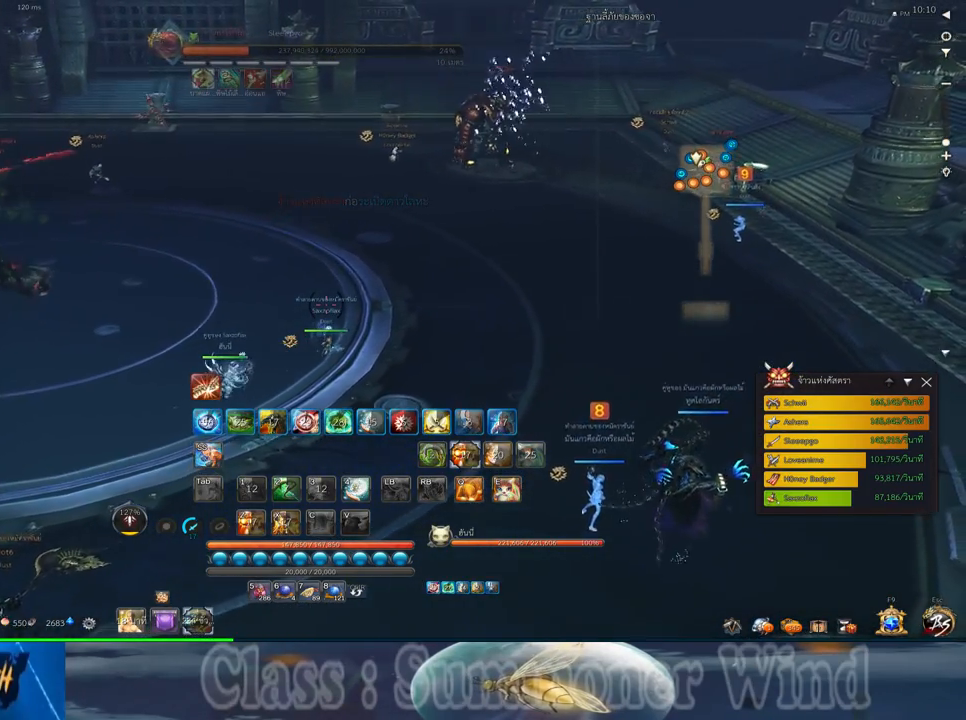
{"keys": ["d", "w"], "mouse": [], "events": []}
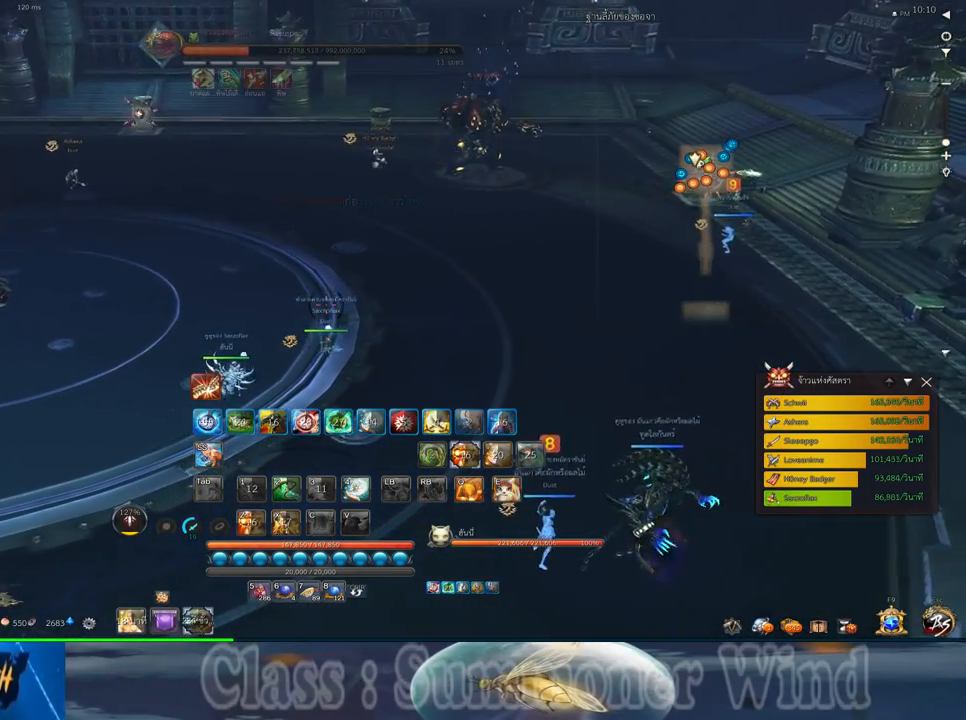
{"keys": ["d", "w"], "mouse": [], "events": [[33, "z", "down"], [133, "z", "up"]]}
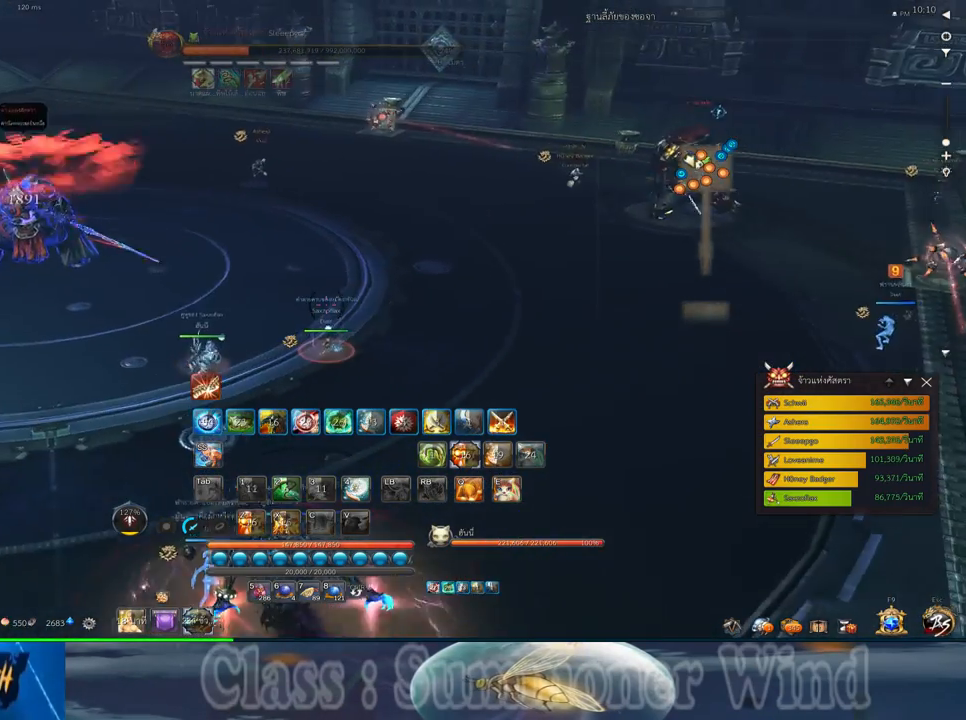
{"keys": ["d", "w"], "mouse": [], "events": []}
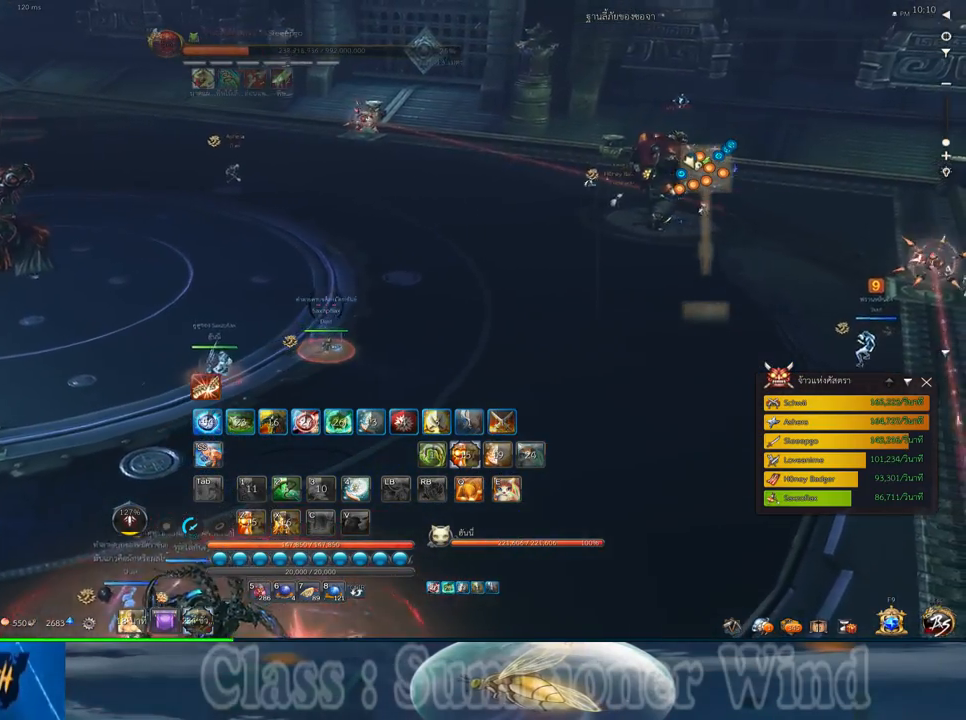
{"keys": ["d", "w", "z"], "mouse": [], "events": [[483, "z", "down"]]}
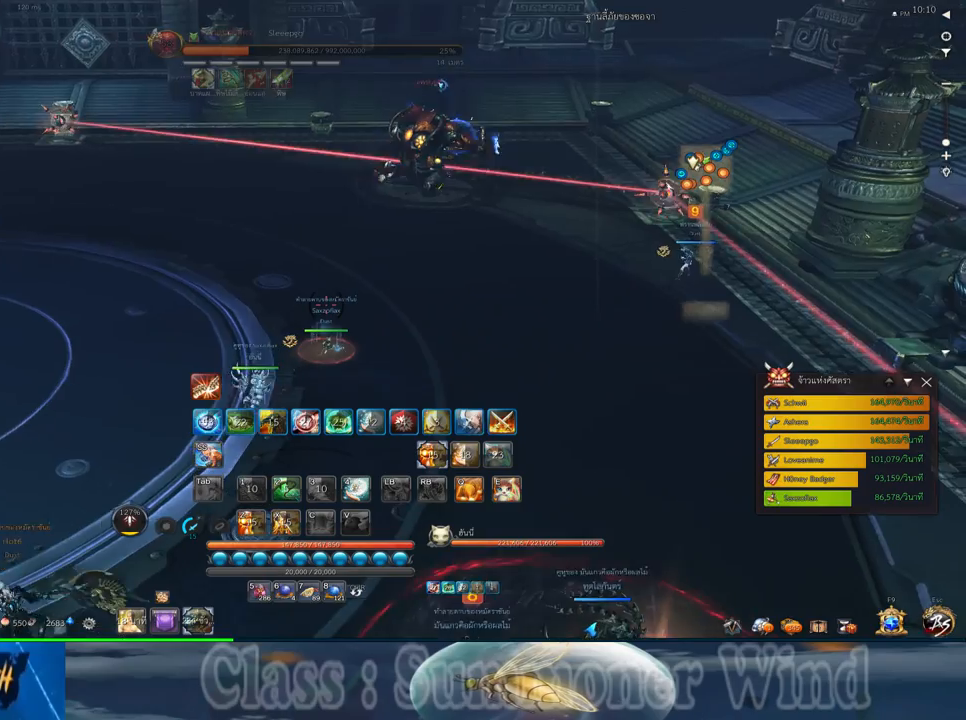
{"keys": ["d", "w"], "mouse": [], "events": [[83, "z", "up"]]}
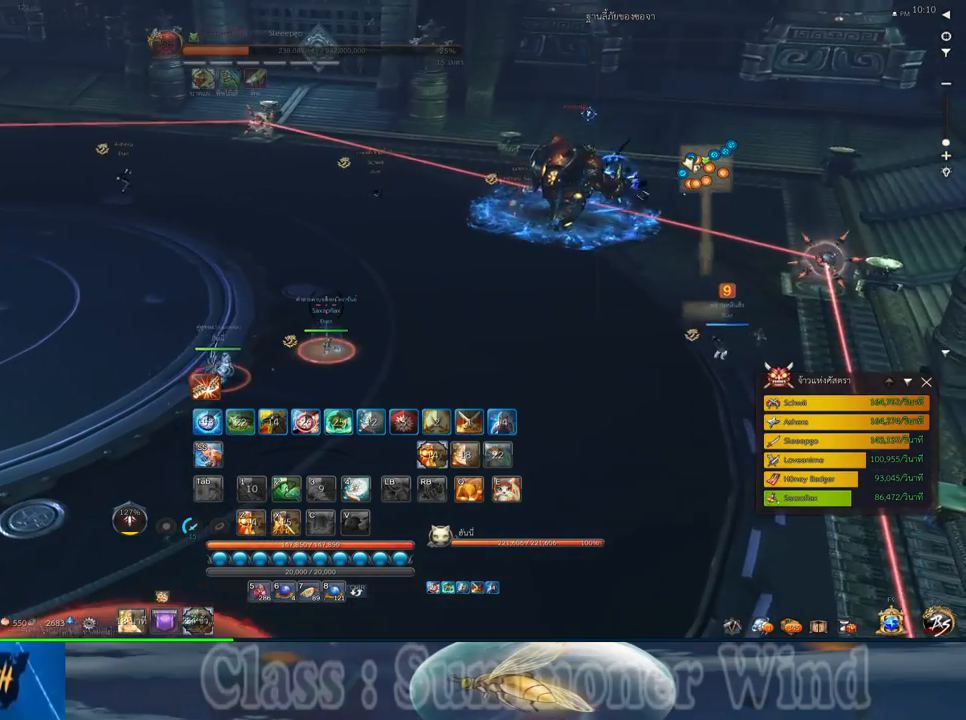
{"keys": ["a"], "mouse": [], "events": [[350, "w", "up"], [383, "a", "down"], [383, "d", "up"]]}
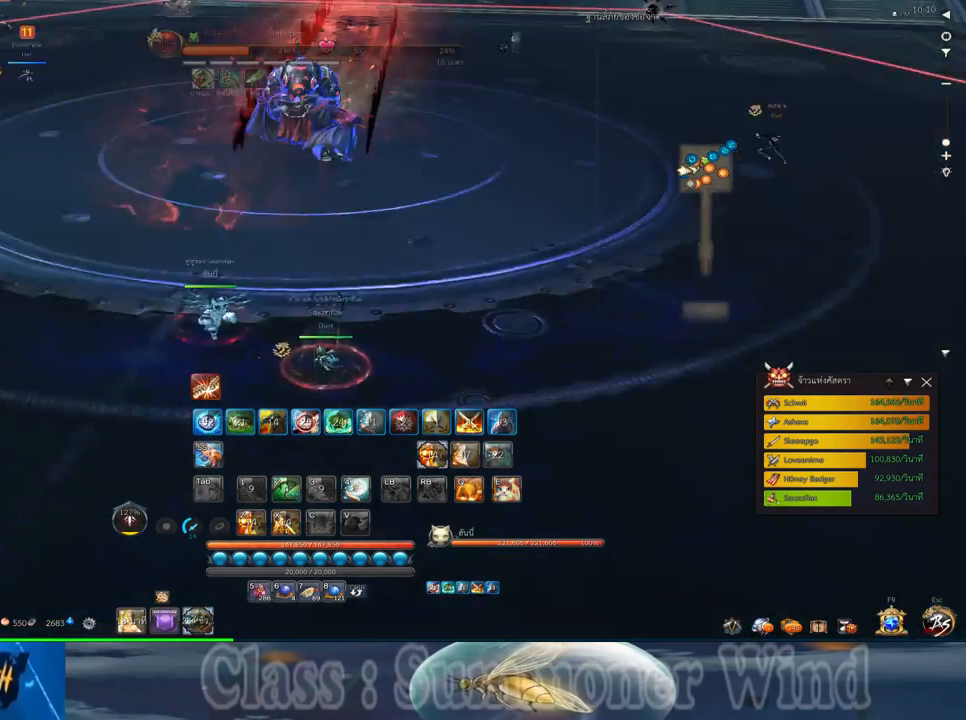
{"keys": ["a"], "mouse": [], "events": [[83, "w", "down"], [367, "w", "up"]]}
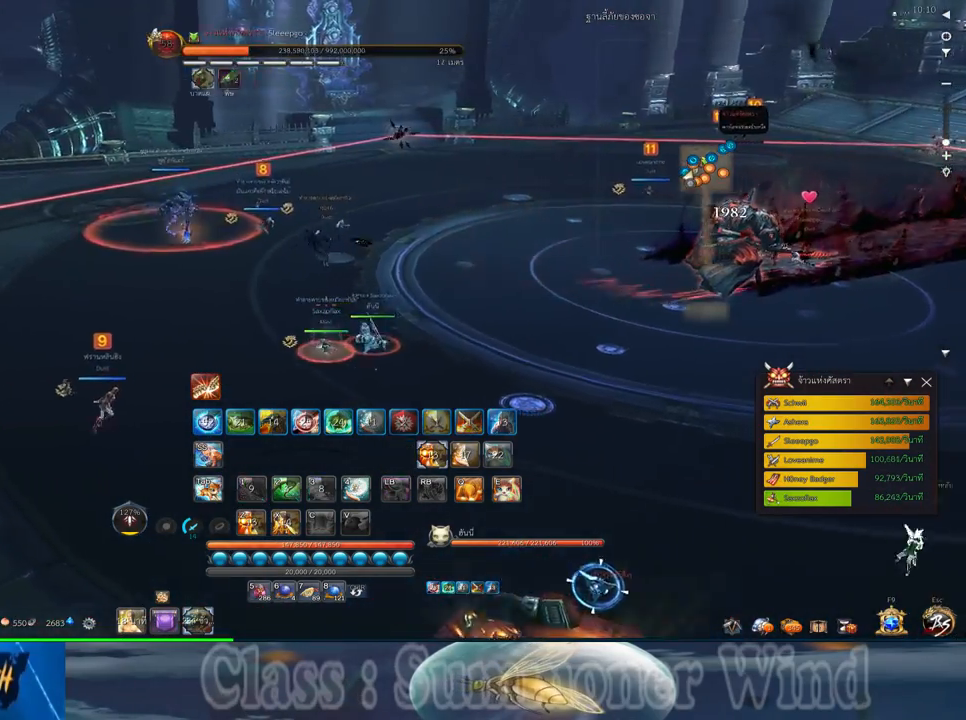
{"keys": ["d", "w"], "mouse": [], "events": [[33, "a", "up"], [33, "d", "down"], [33, "w", "down"]]}
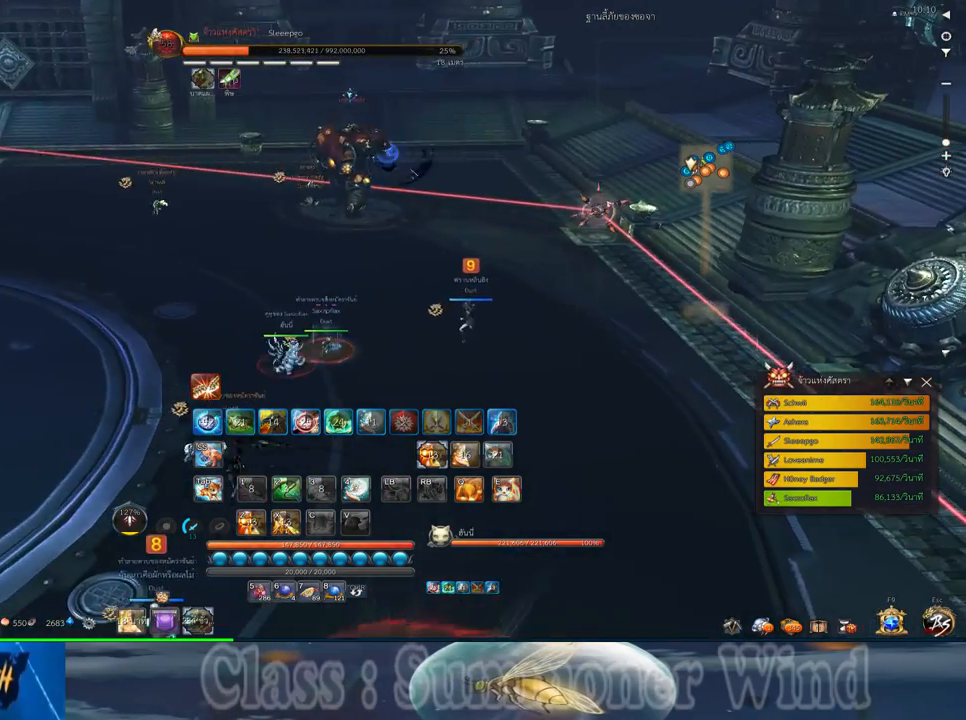
{"keys": ["w"], "mouse": ["left"], "events": [[117, "mouse_left", "down"], [150, "mouse_left", "up"], [150, "mouse_right", "down"], [183, "f", "down"], [183, "mouse_right", "up"], [217, "f", "up"], [217, "mouse_left", "down"], [250, "mouse_left", "up"], [250, "mouse_right", "down"], [300, "f", "down"], [300, "mouse_right", "up"], [333, "f", "up"], [367, "d", "up"], [500, "mouse_left", "down"]]}
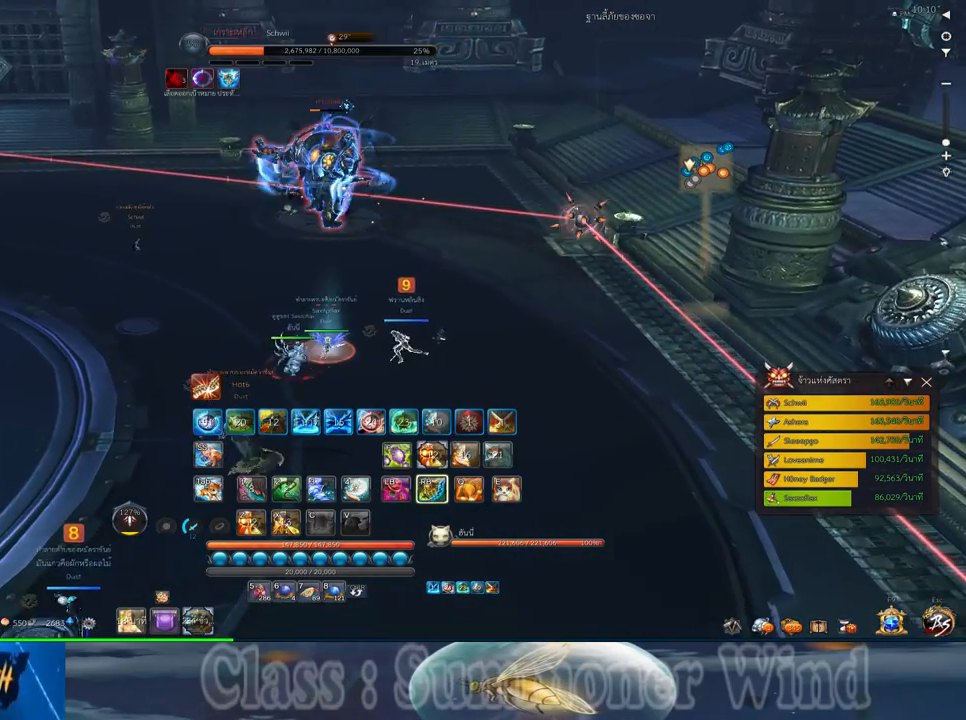
{"keys": ["w"], "mouse": [], "events": [[33, "mouse_left", "up"], [33, "mouse_right", "down"], [67, "f", "down"], [67, "mouse_right", "up"], [100, "f", "up"], [100, "mouse_left", "down"], [133, "mouse_left", "up"], [133, "mouse_right", "down"], [183, "f", "down"], [183, "mouse_right", "up"], [217, "f", "up"], [283, "mouse_left", "down"], [317, "mouse_left", "up"], [383, "mouse_left", "down"], [417, "mouse_left", "up"], [417, "mouse_right", "down"], [450, "f", "down"], [450, "mouse_right", "up"], [500, "f", "up"]]}
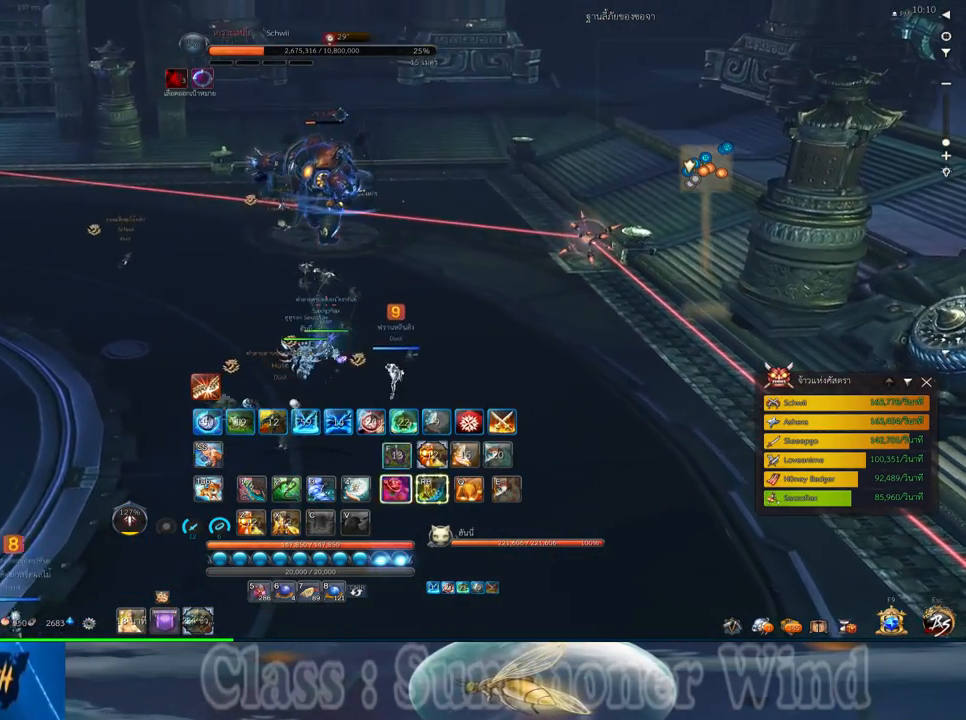
{"keys": [], "mouse": [], "events": [[33, "d", "down"], [33, "mouse_right", "down"], [67, "f", "down"], [67, "mouse_right", "up"], [100, "f", "up"], [167, "mouse_left", "down"], [200, "d", "up"], [200, "mouse_left", "up"], [267, "mouse_left", "down"], [300, "mouse_left", "up"], [300, "mouse_right", "down"], [350, "f", "down"], [350, "mouse_right", "up"], [383, "f", "up"], [417, "mouse_right", "down"], [450, "f", "down"], [450, "mouse_right", "up"], [450, "w", "up"], [483, "f", "up"]]}
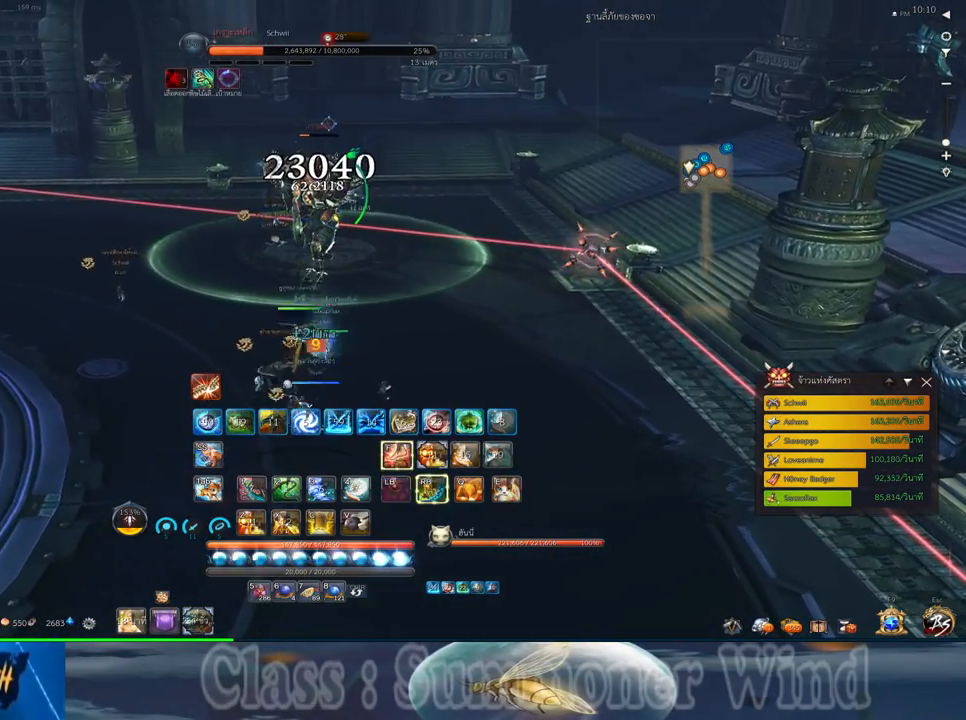
{"keys": ["2", "f"], "mouse": [], "events": [[50, "2", "down"], [50, "mouse_left", "down"], [83, "mouse_left", "up"], [83, "mouse_right", "down"], [117, "2", "up"], [117, "f", "down"], [117, "mouse_right", "up"], [150, "f", "up"], [150, "mouse_left", "down"], [183, "2", "down"], [183, "mouse_left", "up"], [183, "mouse_right", "down"], [233, "f", "down"], [233, "mouse_right", "up"], [267, "2", "up"], [267, "f", "up"], [367, "2", "down"], [433, "2", "up"], [433, "mouse_left", "down"], [467, "mouse_left", "up"], [467, "mouse_right", "down"], [500, "2", "down"], [500, "f", "down"], [500, "mouse_right", "up"]]}
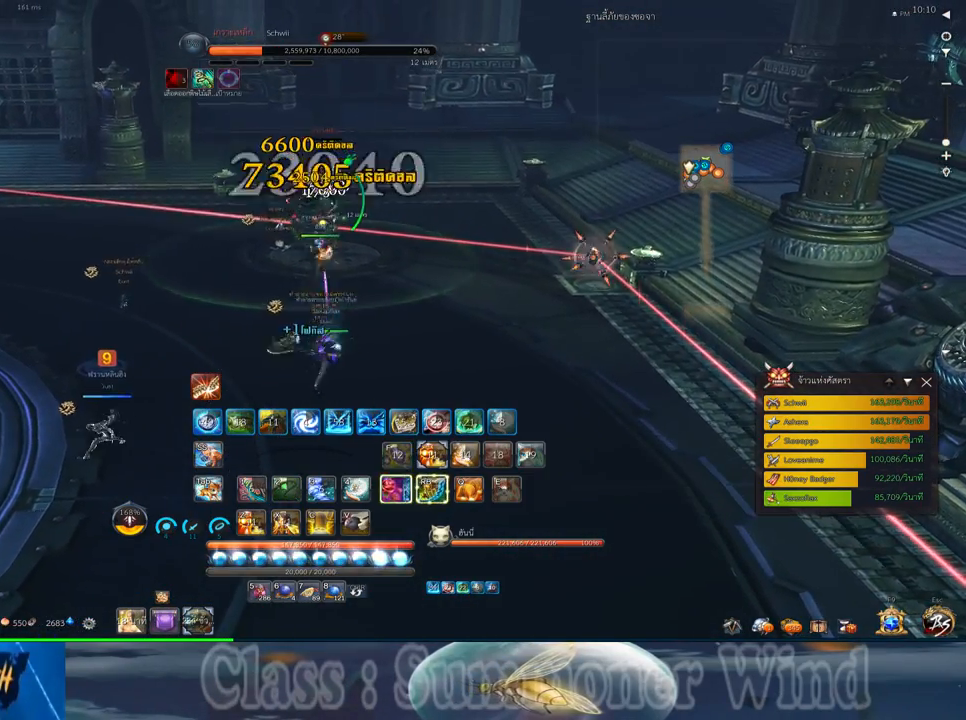
{"keys": ["2", "f"], "mouse": [], "events": [[33, "f", "up"], [33, "mouse_left", "down"], [83, "2", "up"], [83, "mouse_left", "up"], [83, "mouse_right", "down"], [117, "f", "down"], [117, "mouse_right", "up"], [150, "f", "up"], [183, "2", "down"], [250, "2", "up"], [317, "2", "down"], [317, "mouse_left", "down"], [350, "mouse_left", "up"], [350, "mouse_right", "down"], [383, "2", "up"], [383, "f", "down"], [383, "mouse_right", "up"], [433, "f", "up"], [433, "mouse_left", "down"], [467, "mouse_left", "up"], [467, "mouse_right", "down"], [500, "2", "down"], [500, "f", "down"], [500, "mouse_right", "up"]]}
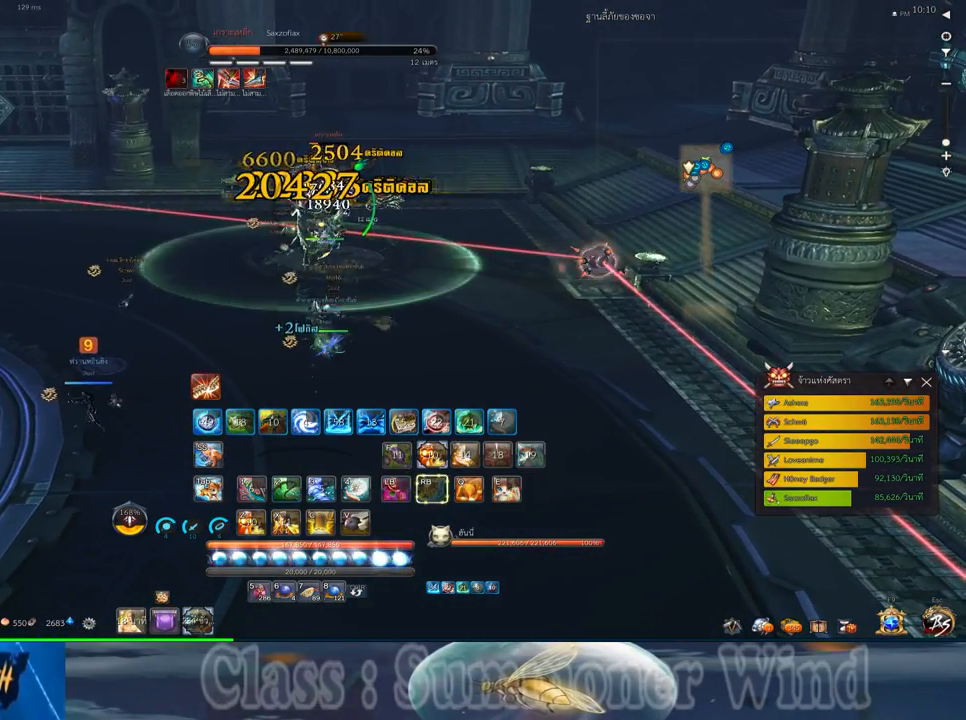
{"keys": ["2"], "mouse": ["left"], "events": [[33, "f", "up"], [67, "2", "up"], [100, "mouse_left", "down"], [133, "2", "down"], [133, "mouse_left", "up"], [200, "2", "up"], [200, "mouse_left", "down"], [233, "mouse_left", "up"], [233, "mouse_right", "down"], [283, "f", "down"], [283, "mouse_right", "up"], [317, "2", "down"], [317, "f", "up"], [350, "mouse_right", "down"], [383, "2", "up"], [383, "f", "down"], [383, "mouse_right", "up"], [417, "f", "up"], [450, "2", "down"], [483, "mouse_left", "down"]]}
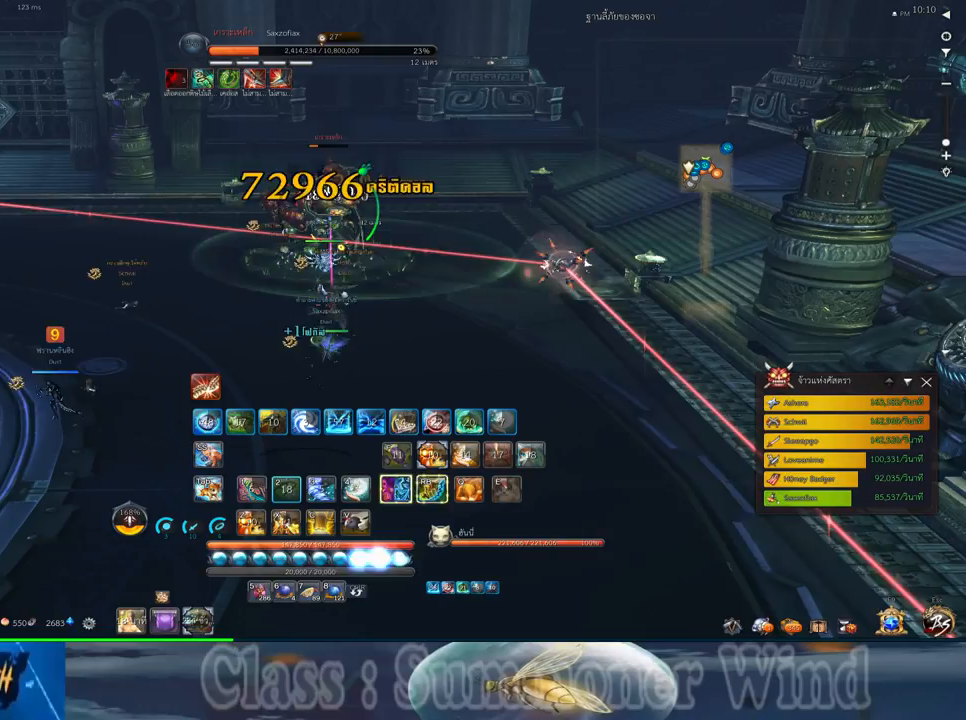
{"keys": [], "mouse": ["left"], "events": [[17, "2", "up"], [17, "mouse_left", "up"], [83, "mouse_left", "down"], [133, "2", "down"], [133, "mouse_left", "up"], [133, "mouse_right", "down"], [167, "2", "up"], [167, "f", "down"], [167, "mouse_right", "up"], [200, "f", "up"], [233, "mouse_right", "down"], [267, "2", "down"], [267, "f", "down"], [267, "mouse_right", "up"], [300, "f", "up"], [333, "2", "up"], [367, "mouse_left", "down"], [400, "mouse_left", "up"], [400, "mouse_right", "down"], [433, "mouse_right", "up"], [467, "mouse_left", "down"]]}
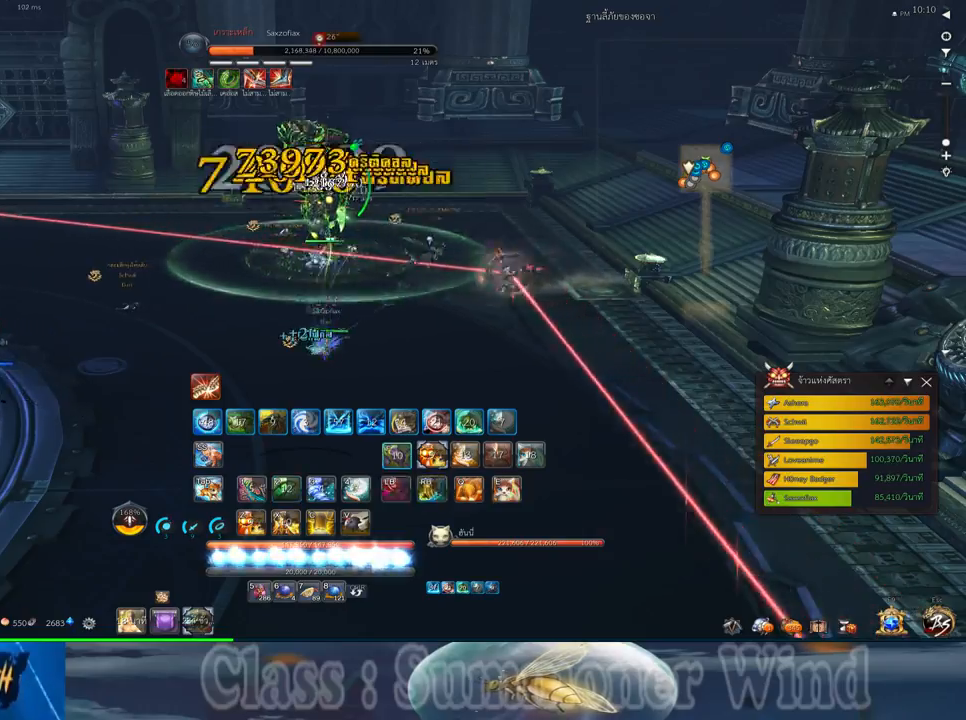
{"keys": ["a"], "mouse": [], "events": [[17, "mouse_left", "up"], [17, "mouse_right", "down"], [50, "a", "down"], [50, "f", "down"], [50, "mouse_right", "up"], [83, "f", "up"], [150, "f", "down"], [183, "f", "up"], [250, "mouse_left", "down"], [283, "mouse_left", "up"], [283, "mouse_right", "down"], [317, "f", "down"], [317, "mouse_right", "up"], [367, "f", "up"], [367, "mouse_left", "down"], [400, "mouse_left", "up"], [400, "mouse_right", "down"], [433, "f", "down"], [433, "mouse_right", "up"], [467, "f", "up"]]}
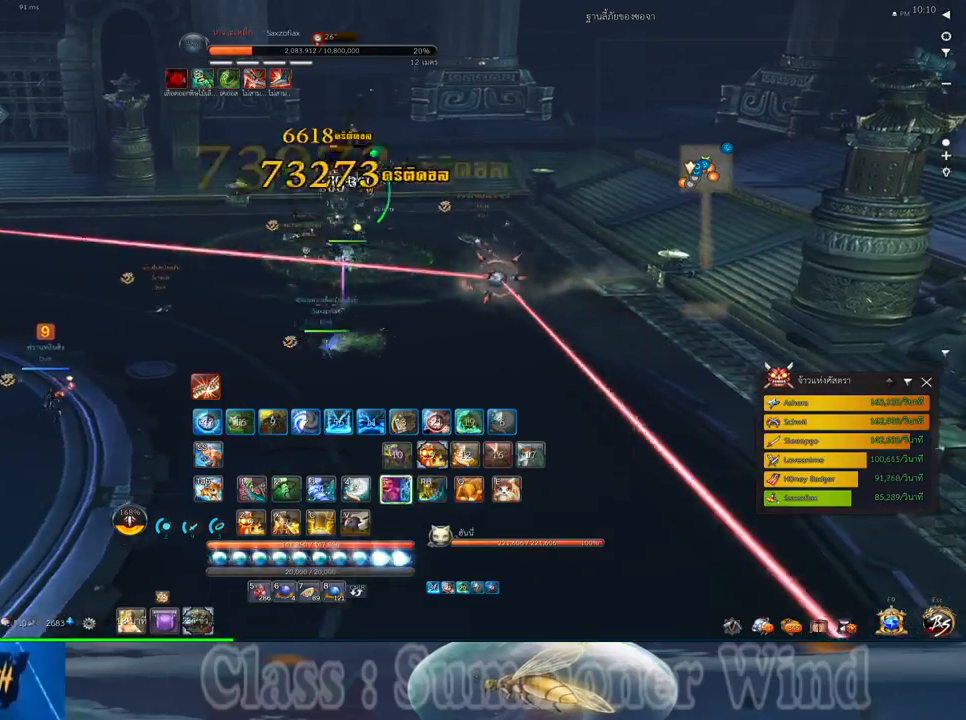
{"keys": ["a"], "mouse": [], "events": [[133, "mouse_left", "down"], [167, "mouse_left", "up"], [167, "mouse_right", "down"], [217, "f", "down"], [217, "mouse_right", "up"], [250, "f", "up"], [250, "mouse_left", "down"], [283, "mouse_left", "up"], [283, "mouse_right", "down"], [317, "f", "down"], [317, "mouse_right", "up"], [350, "f", "up"], [417, "mouse_left", "down"], [450, "mouse_left", "up"]]}
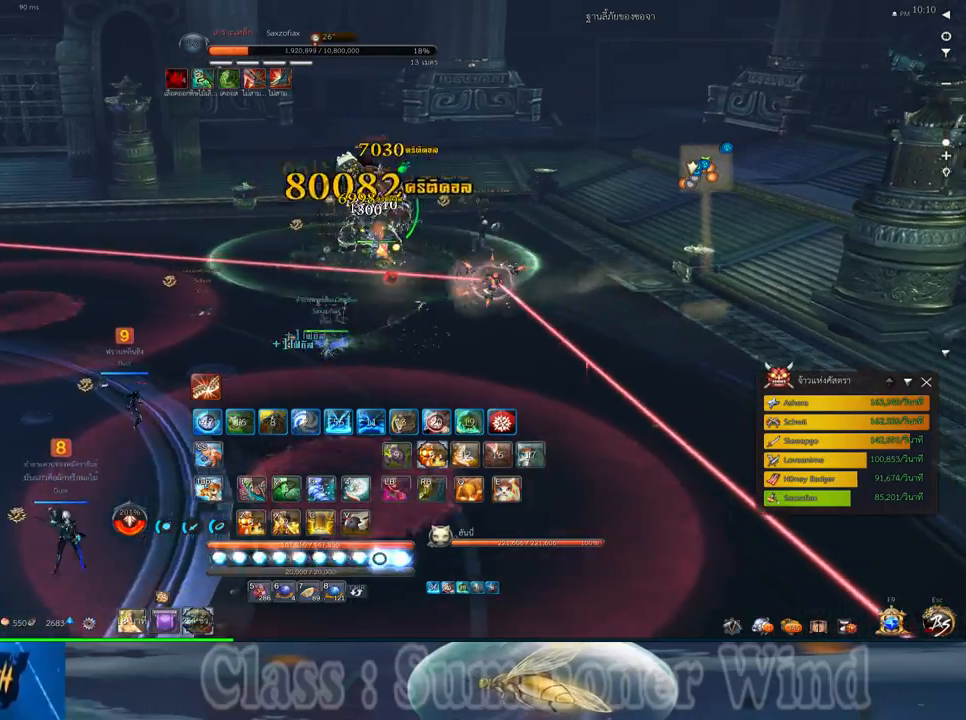
{"keys": ["a", "f", "w"], "mouse": [], "events": [[17, "mouse_left", "down"], [50, "mouse_left", "up"], [50, "mouse_right", "down"], [83, "f", "down"], [83, "mouse_right", "up"], [133, "f", "up"], [133, "w", "down"], [167, "mouse_right", "down"], [200, "f", "down"], [200, "mouse_right", "up"], [233, "f", "up"], [300, "a", "up"], [300, "mouse_left", "down"], [333, "mouse_left", "up"], [333, "mouse_right", "down"], [367, "mouse_right", "up"], [400, "mouse_left", "down"], [433, "mouse_left", "up"], [433, "mouse_right", "down"], [483, "a", "down"], [483, "f", "down"], [483, "mouse_right", "up"]]}
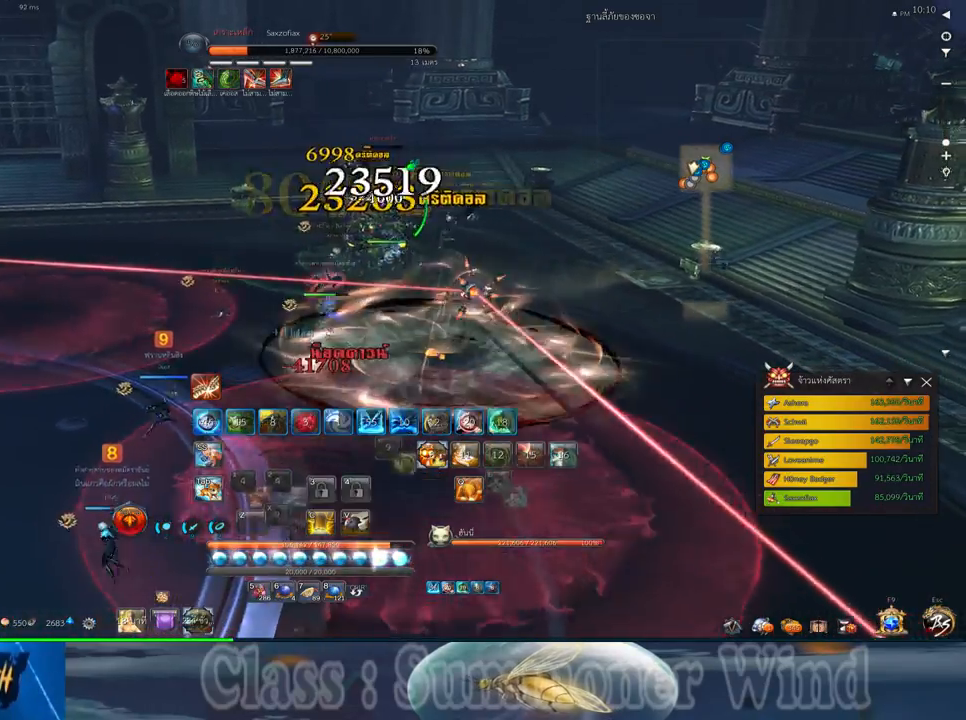
{"keys": ["2"], "mouse": [], "events": [[17, "f", "up"], [50, "w", "up"], [117, "a", "up"], [183, "space", "down"], [250, "s", "down"], [317, "s", "up"], [317, "space", "up"], [500, "2", "down"]]}
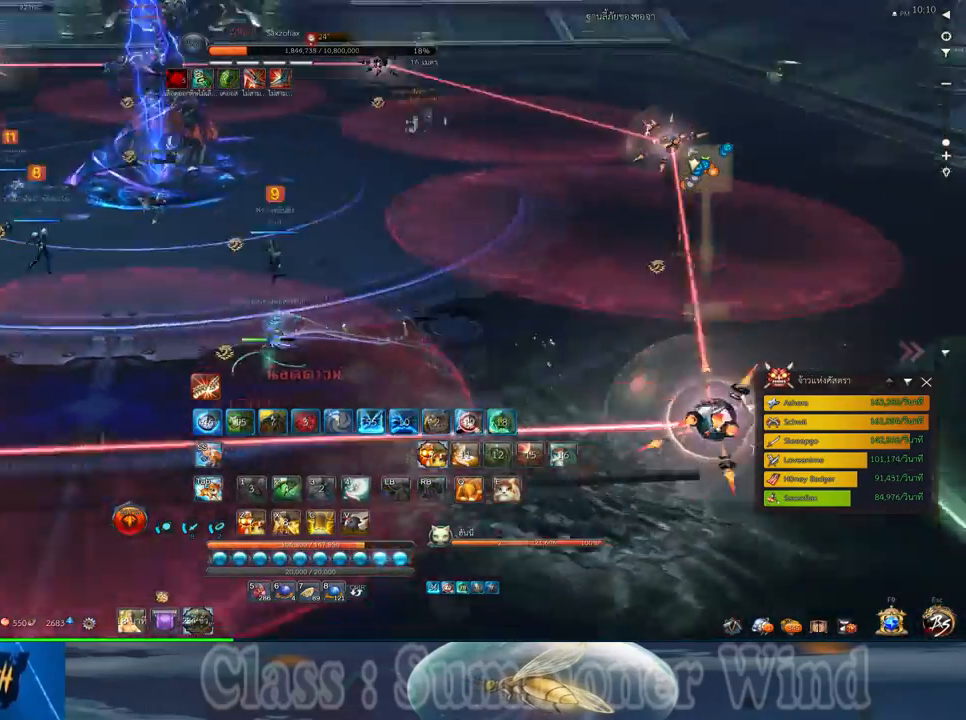
{"keys": [], "mouse": [], "events": [[67, "2", "up"], [200, "a", "down"], [233, "s", "down"], [267, "a", "up"], [350, "s", "up"], [417, "s", "down"], [483, "s", "up"]]}
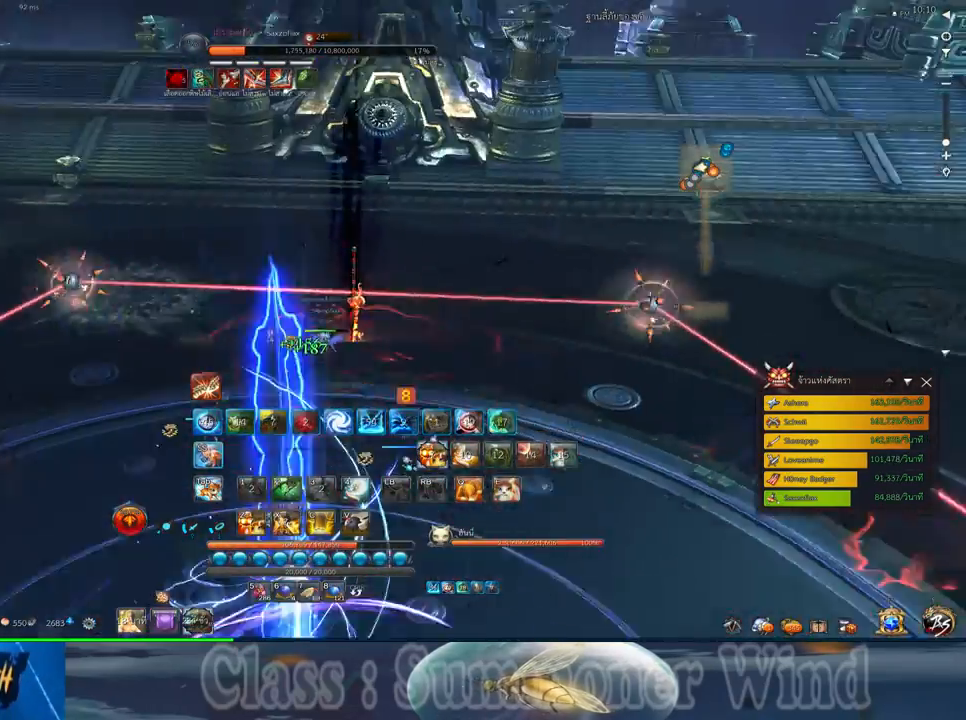
{"keys": [], "mouse": [], "events": [[50, "s", "down"], [83, "s", "up"], [150, "s", "down"], [217, "s", "up"], [300, "s", "down"], [367, "s", "up"]]}